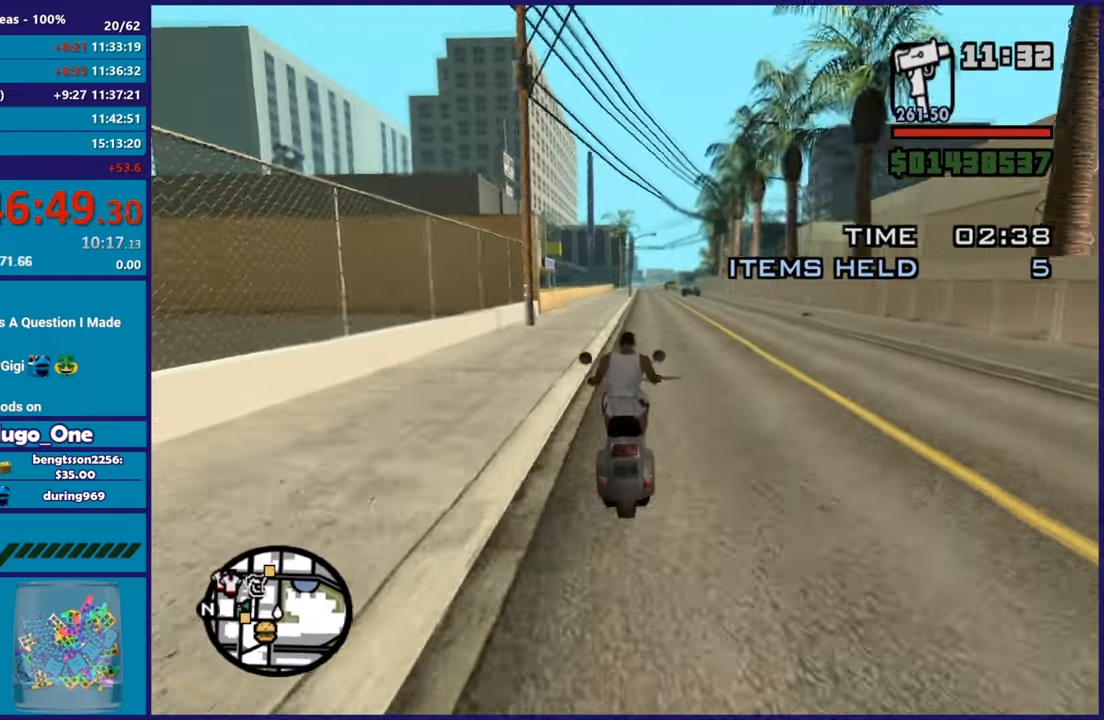
Gameplay with a controller (Xbox layout); each line is a JSON object with the inputs held at the frame after it. "events" lists button and stick changes between this image and that frame as [ms after this image, input, new state], when the widget could be followed in between.
{"buttons": ["R2"], "left_stick": "center", "right_stick": "center", "events": [[167, "left_stick", "up-left"], [267, "left_stick", "right"], [384, "left_stick", "center"]]}
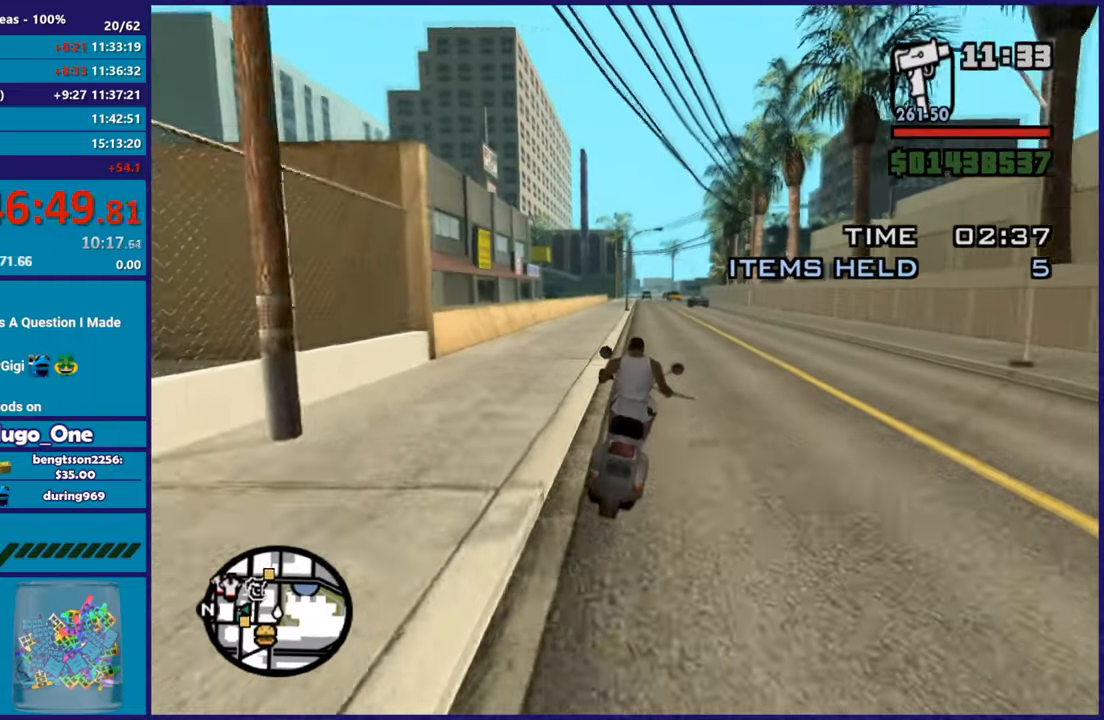
{"buttons": ["R2"], "left_stick": "center", "right_stick": "center", "events": []}
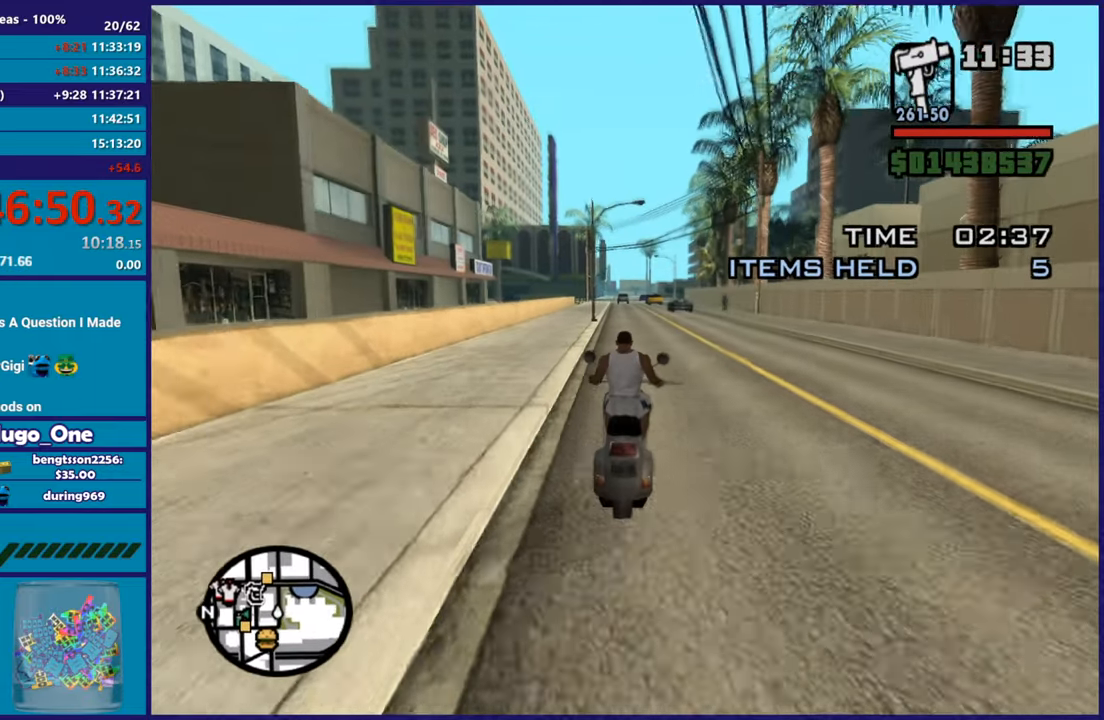
{"buttons": ["R2"], "left_stick": "center", "right_stick": "center", "events": []}
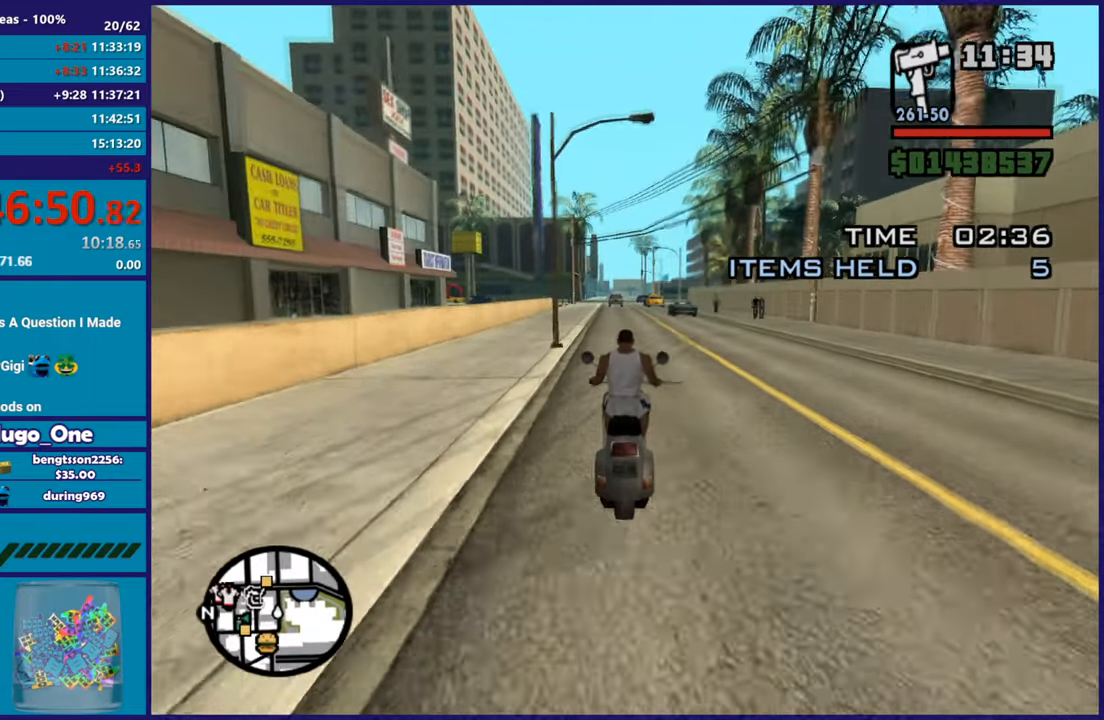
{"buttons": ["R2"], "left_stick": "center", "right_stick": "center", "events": []}
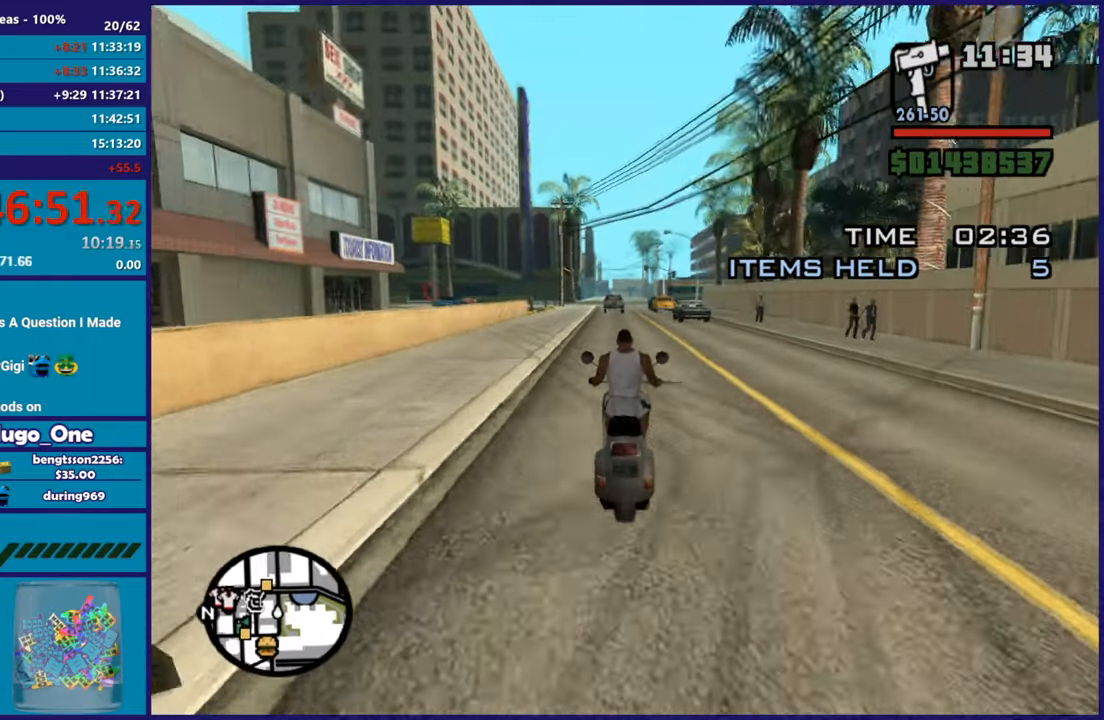
{"buttons": ["R2"], "left_stick": "center", "right_stick": "center", "events": [[201, "left_stick", "right"], [367, "left_stick", "center"]]}
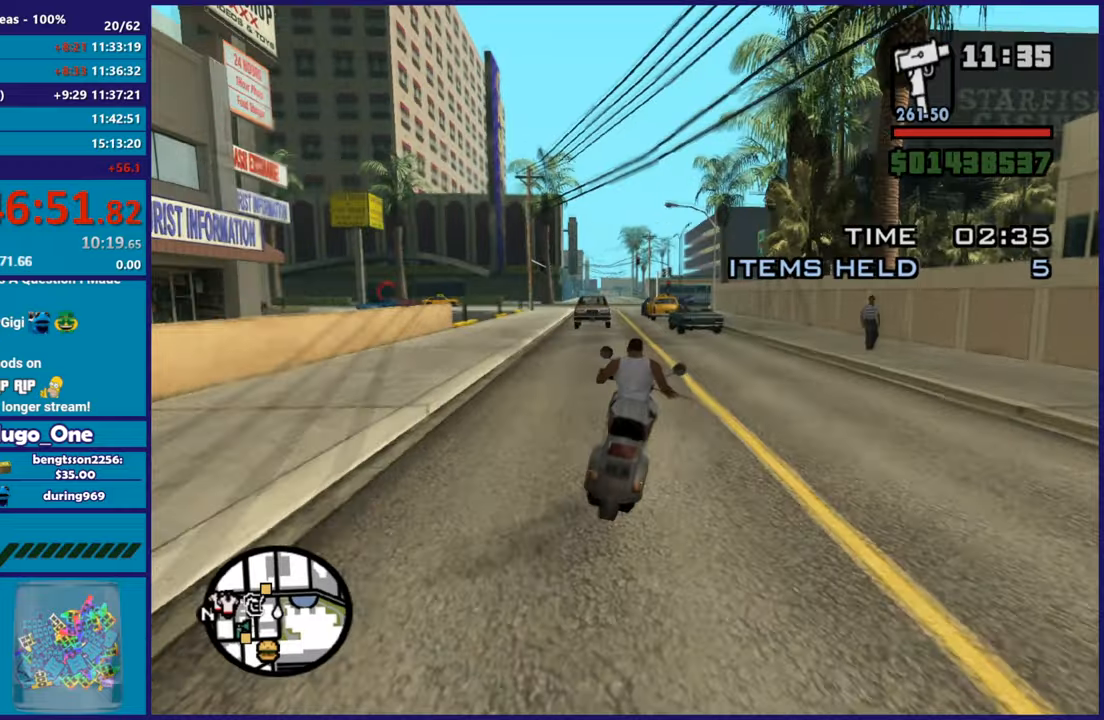
{"buttons": ["R2"], "left_stick": "up-left", "right_stick": "down", "events": [[150, "left_stick", "up-left"], [183, "right_stick", "down"], [317, "left_stick", "center"], [384, "left_stick", "up-left"]]}
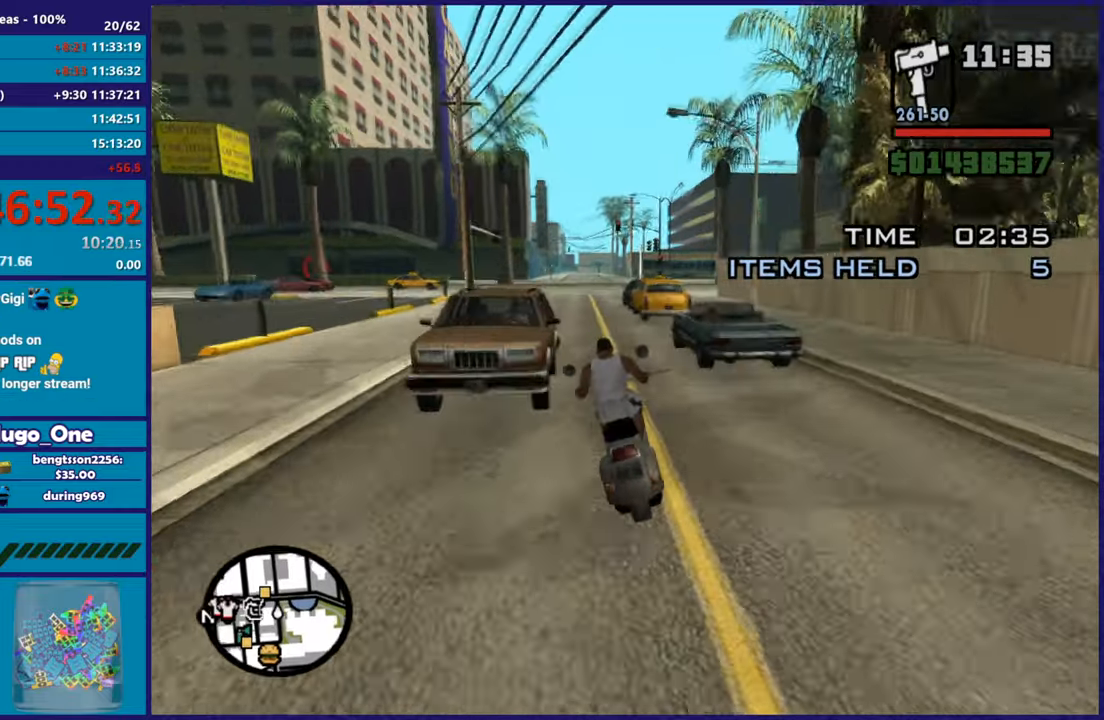
{"buttons": ["R2"], "left_stick": "up-right", "right_stick": "down-left", "events": [[84, "left_stick", "center"], [151, "left_stick", "up-left"], [284, "right_stick", "down-left"], [334, "left_stick", "center"], [484, "left_stick", "up-right"]]}
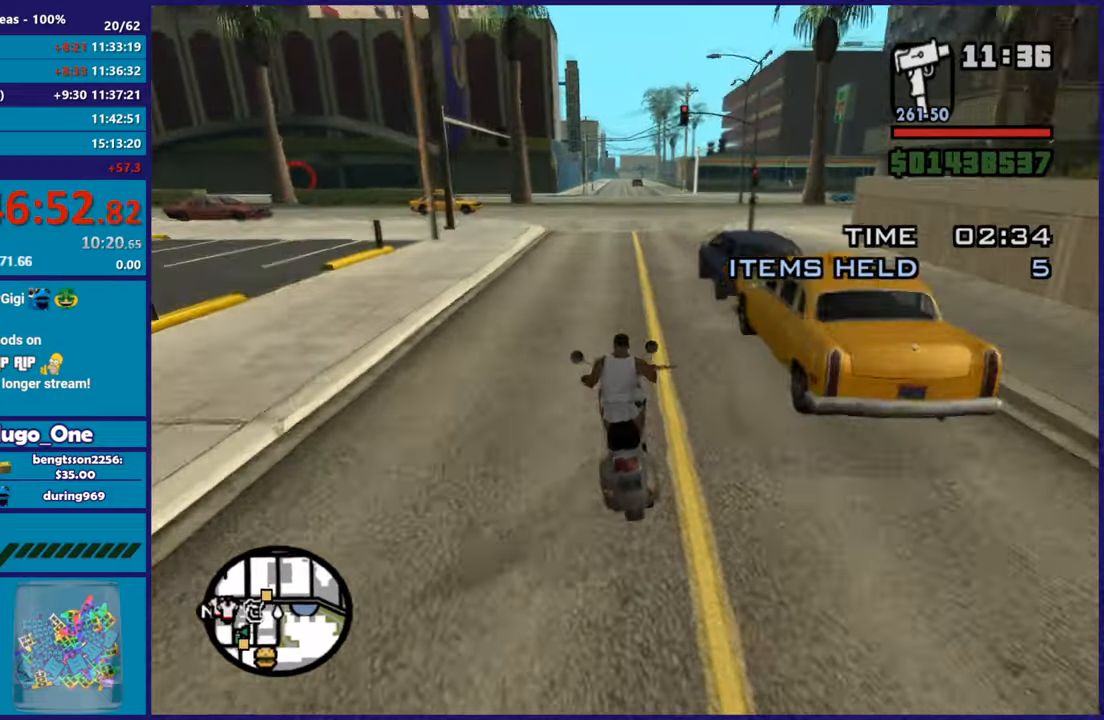
{"buttons": ["R2"], "left_stick": "up-left", "right_stick": "down-left", "events": [[33, "left_stick", "right"], [167, "left_stick", "up-left"], [350, "left_stick", "right"], [484, "left_stick", "up-left"]]}
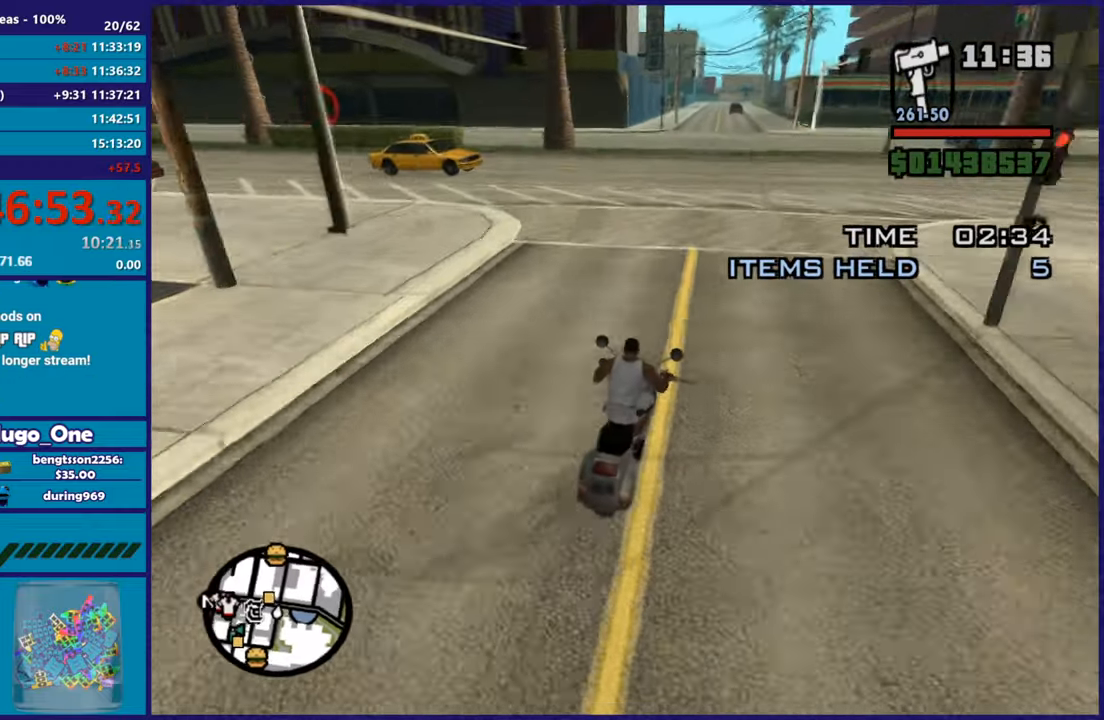
{"buttons": ["R2"], "left_stick": "center", "right_stick": "down-left", "events": [[151, "left_stick", "center"], [184, "R2", "up"], [301, "R2", "down"], [317, "left_stick", "up-left"], [434, "left_stick", "center"]]}
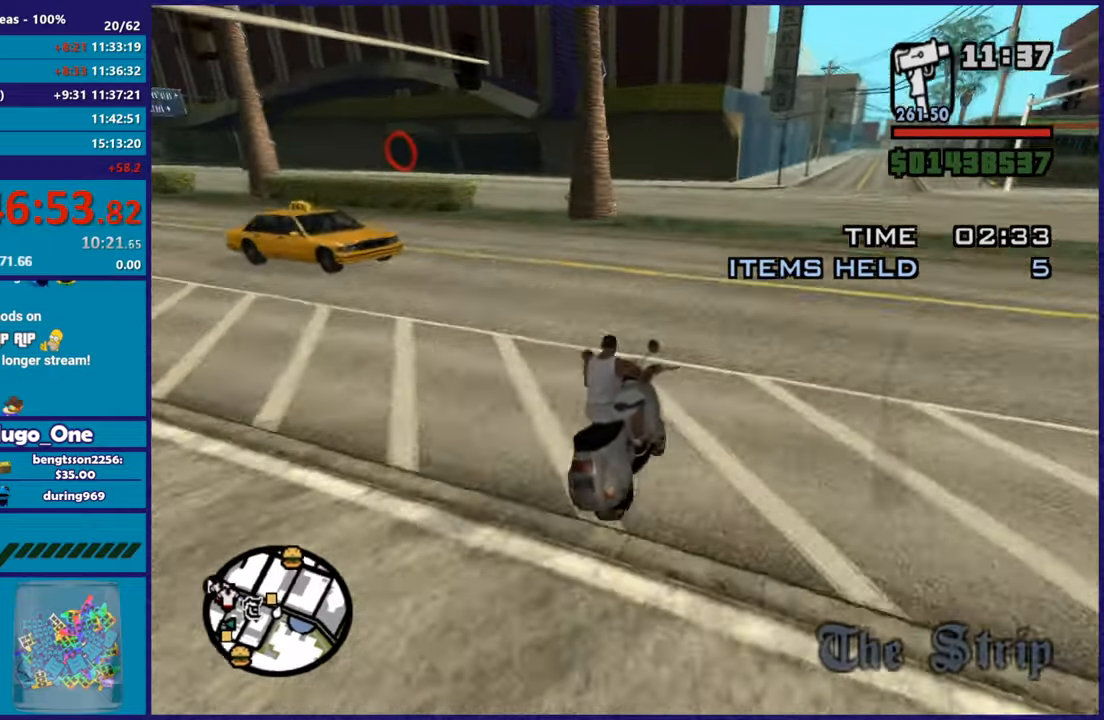
{"buttons": [], "left_stick": "left", "right_stick": "down-left", "events": [[17, "left_stick", "left"], [200, "left_stick", "center"], [300, "left_stick", "left"], [400, "R2", "up"]]}
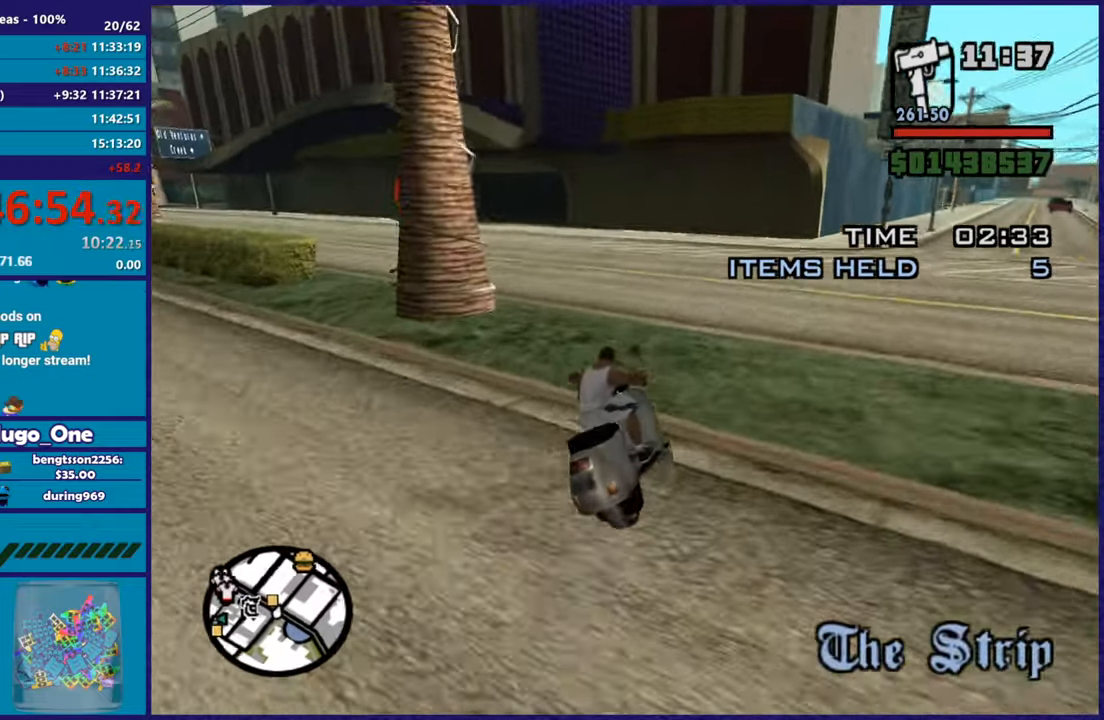
{"buttons": ["R2"], "left_stick": "center", "right_stick": "down-left", "events": [[117, "R2", "down"], [501, "left_stick", "center"]]}
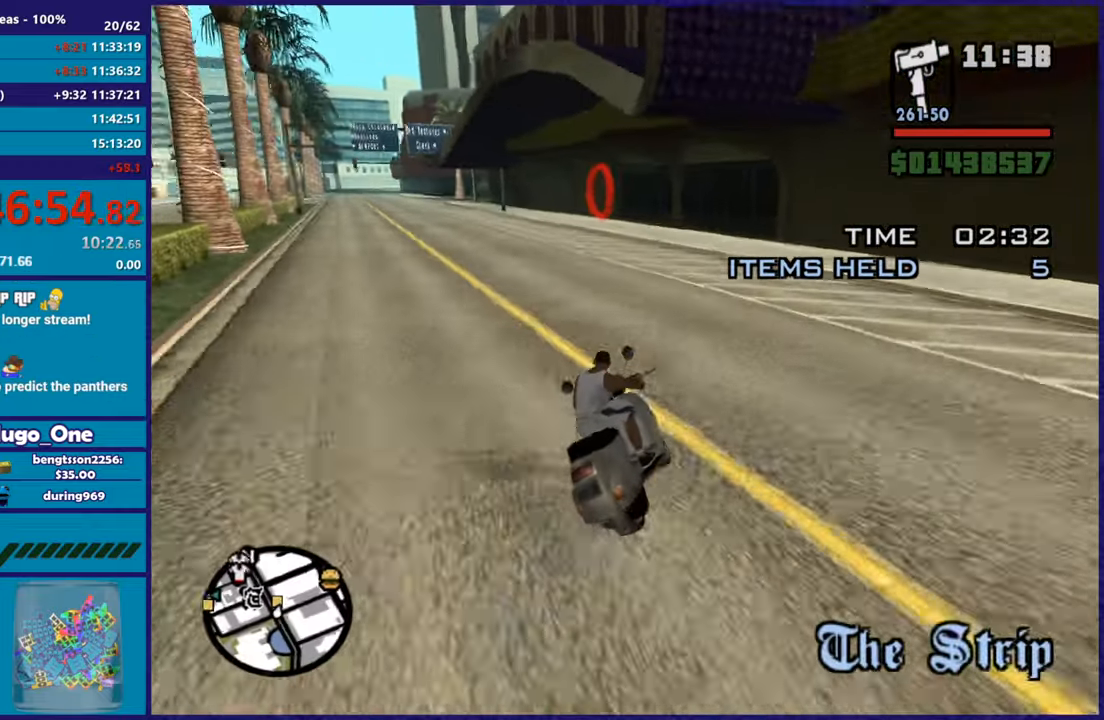
{"buttons": ["R2"], "left_stick": "center", "right_stick": "down-left", "events": [[67, "left_stick", "left"], [250, "left_stick", "center"]]}
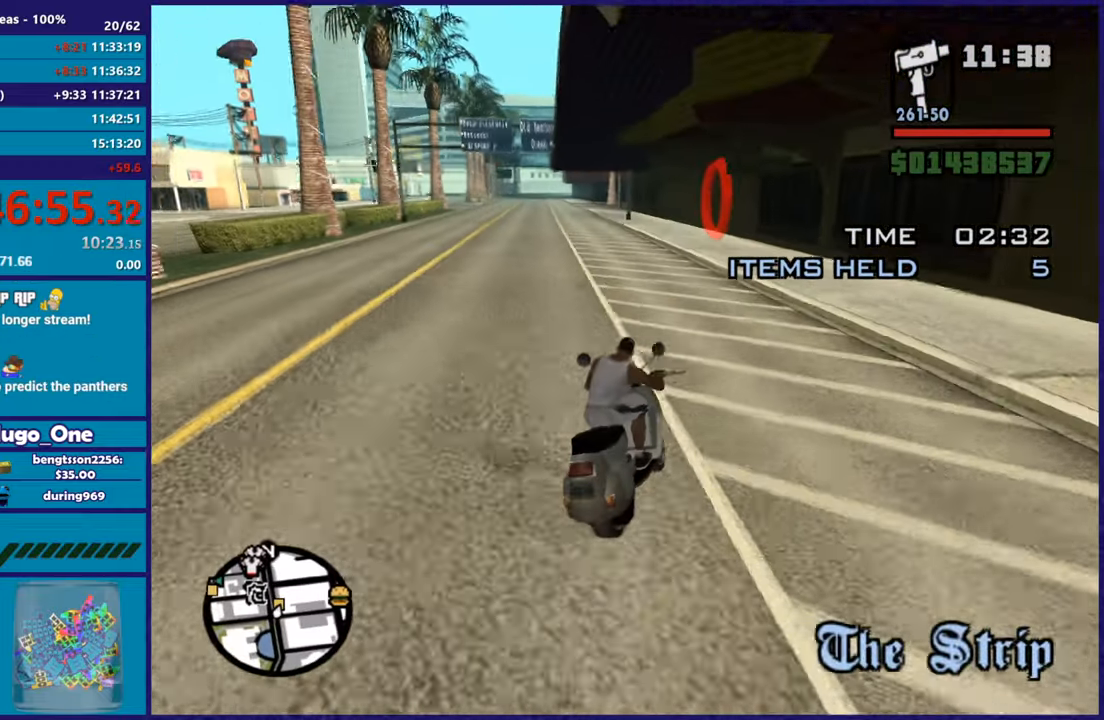
{"buttons": ["R2"], "left_stick": "center", "right_stick": "down", "events": [[17, "left_stick", "left"], [201, "right_stick", "center"], [284, "right_stick", "down"], [484, "left_stick", "center"]]}
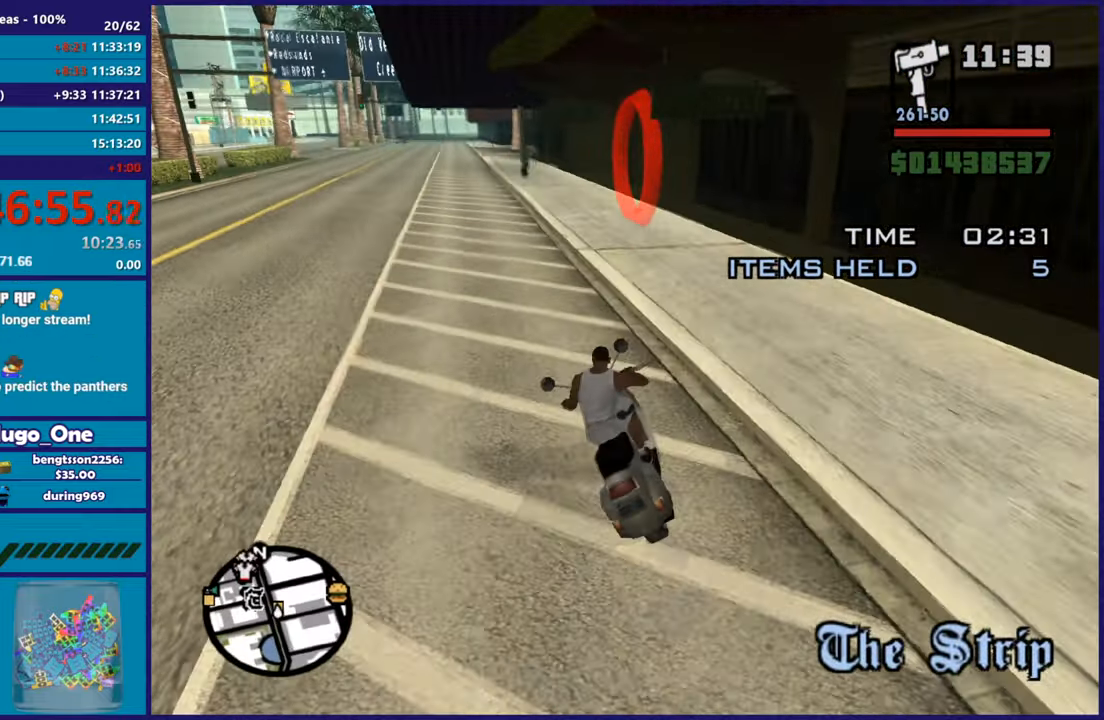
{"buttons": ["R1"], "left_stick": "right", "right_stick": "center", "events": [[17, "left_stick", "right"], [83, "right_stick", "center"], [117, "left_stick", "center"], [233, "R2", "up"], [384, "left_stick", "right"], [484, "R1", "down"]]}
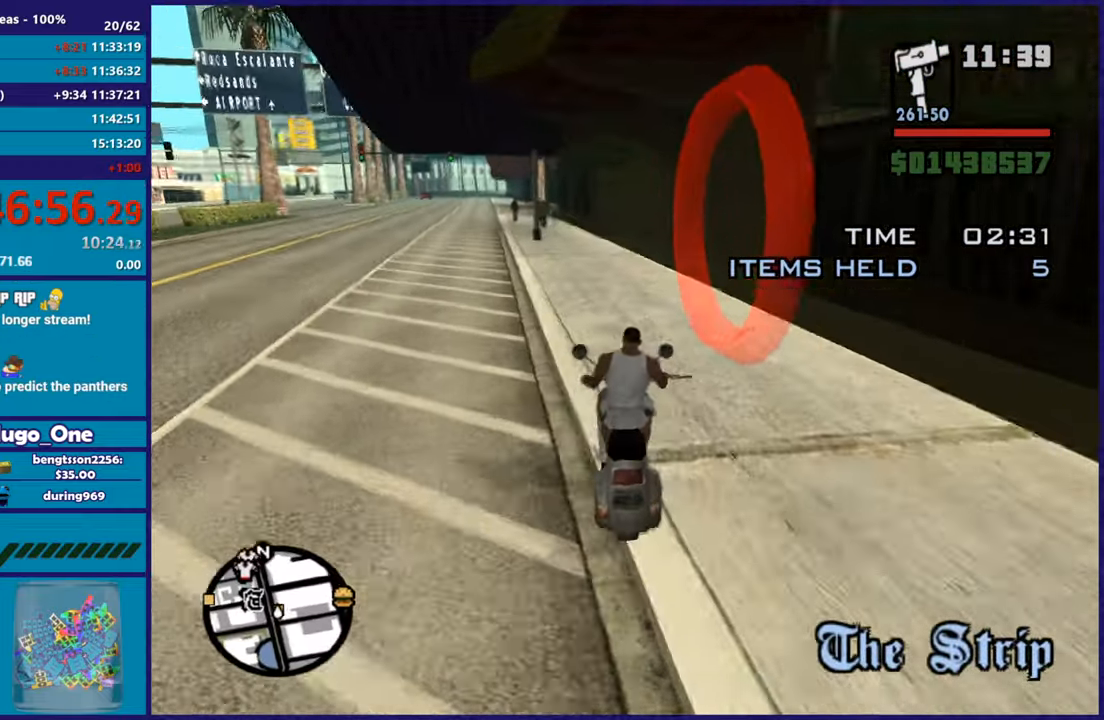
{"buttons": ["R2"], "left_stick": "center", "right_stick": "left", "events": [[16, "X", "down"], [33, "left_stick", "left"], [133, "R1", "up"], [133, "X", "up"], [350, "right_stick", "down-left"], [433, "R2", "down"], [433, "left_stick", "center"], [467, "right_stick", "left"]]}
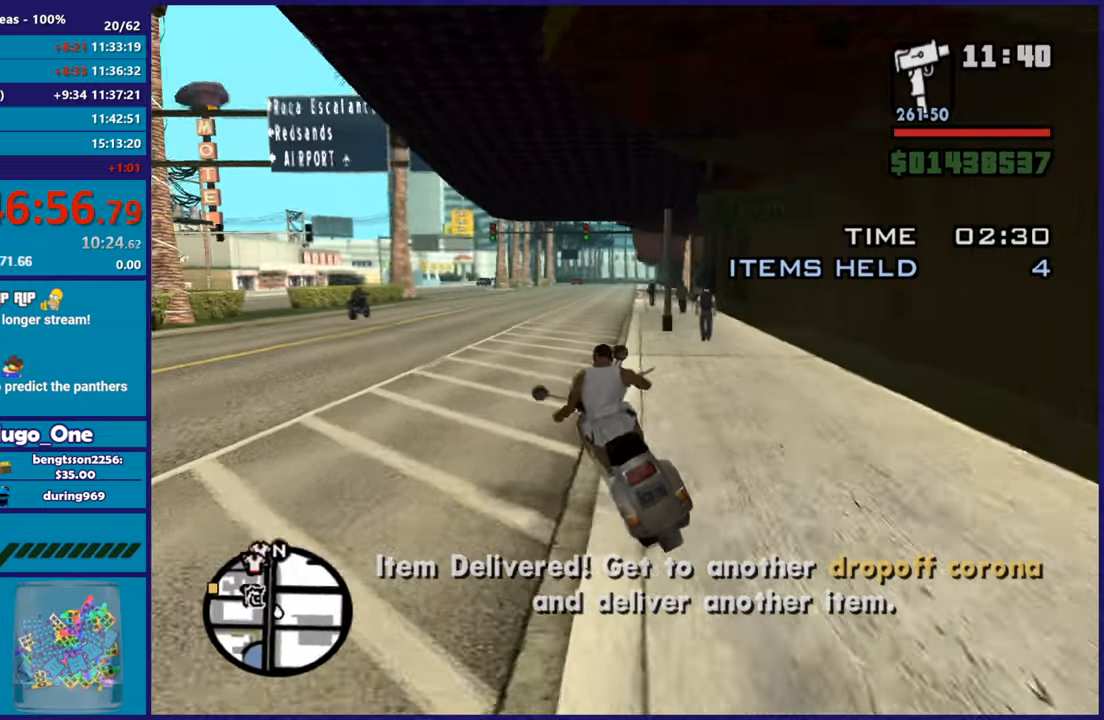
{"buttons": ["R2"], "left_stick": "right", "right_stick": "center", "events": [[84, "left_stick", "up"], [167, "right_stick", "center"], [267, "left_stick", "center"], [317, "left_stick", "up-right"], [451, "left_stick", "right"]]}
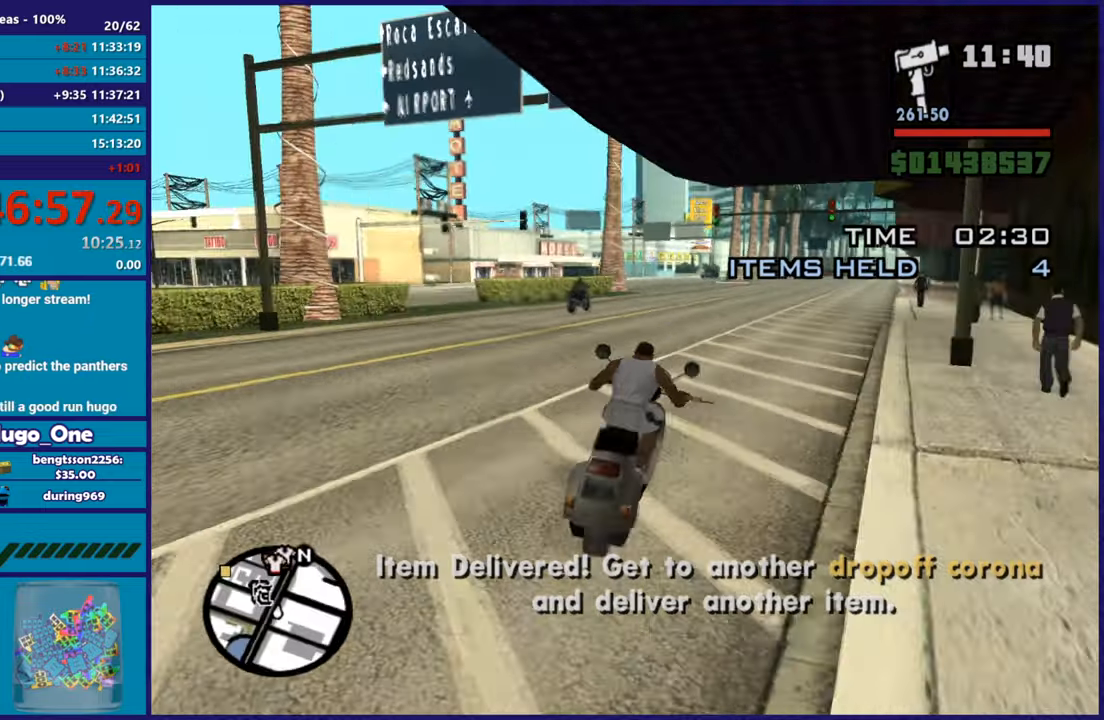
{"buttons": ["R2"], "left_stick": "up", "right_stick": "center", "events": [[83, "left_stick", "up-left"], [217, "right_stick", "down-left"], [250, "left_stick", "center"], [350, "left_stick", "up"], [400, "right_stick", "center"]]}
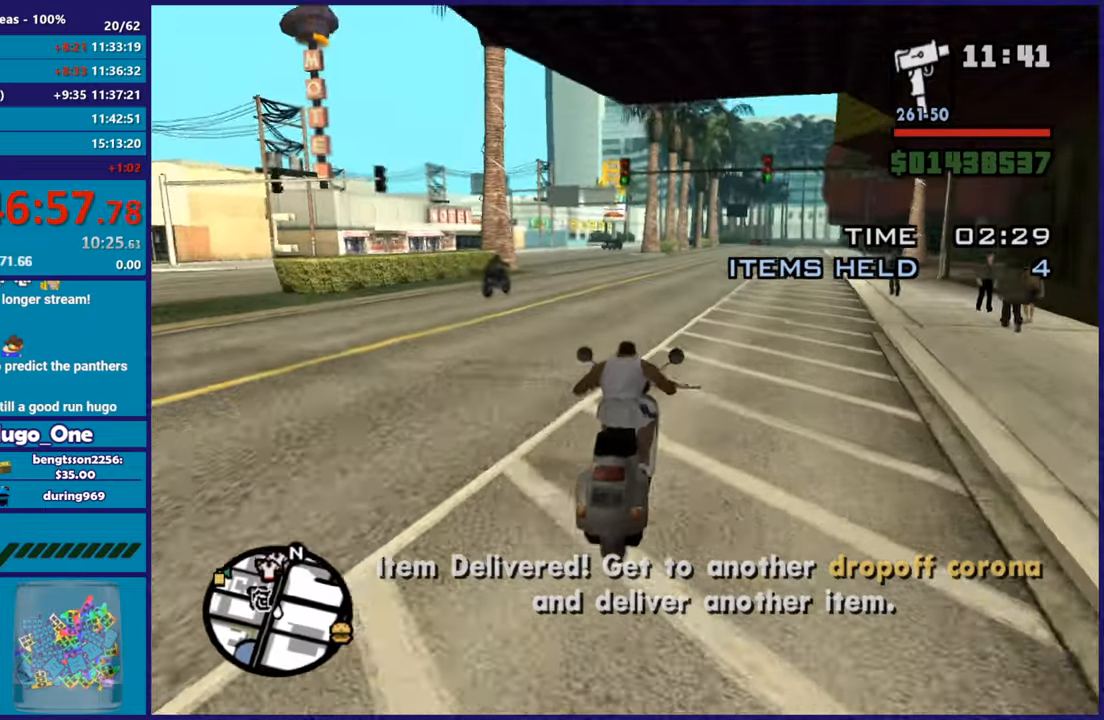
{"buttons": ["R2"], "left_stick": "up-left", "right_stick": "down-left"}